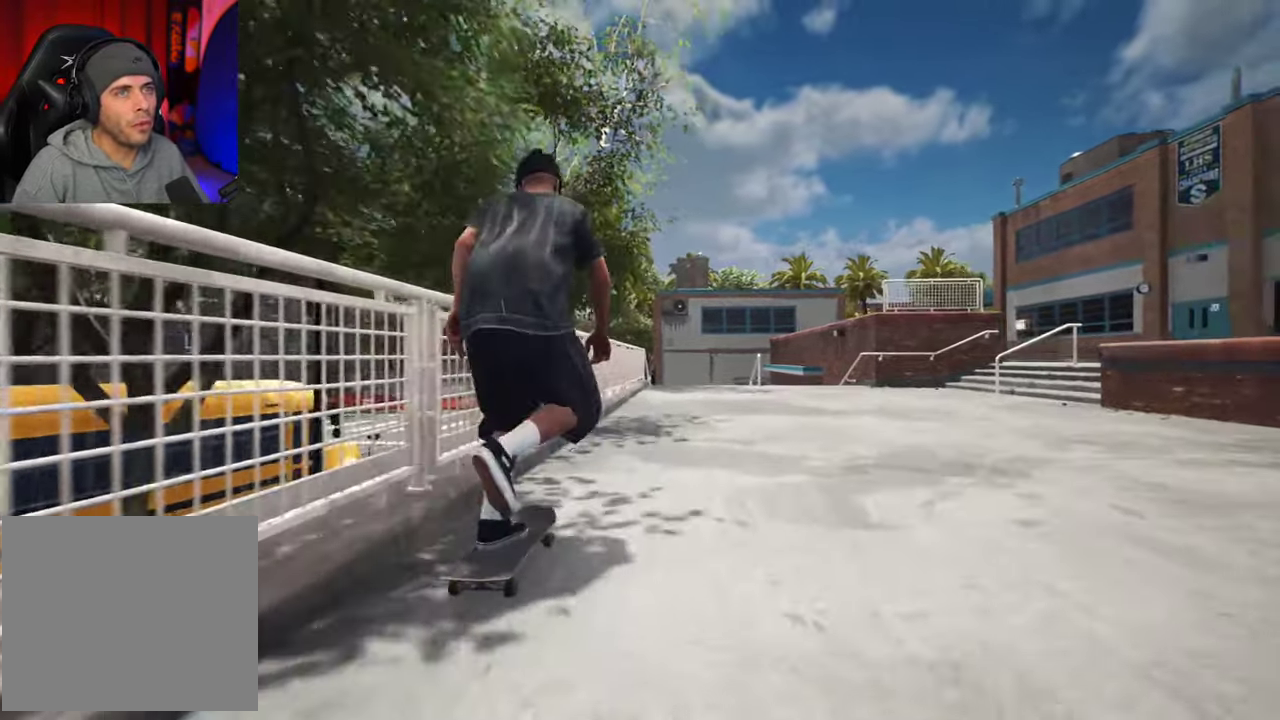
Gameplay with a controller (Xbox layout); each line is a JSON object with the inputs held at the frame after it (dt_ms = milliseconds from this image to that frame). "events" lists button and stick changes between this image and that frame as [ms after this image, input, new state], when the widget could be followed in between. This overlay highlights the sticks when they move; stick clicks (L3 R3) are not distinguishable. Not read: L3 R3.
{"dt_ms": 700, "buttons": [], "left_stick": "center", "right_stick": "center", "events": [[66, "A", "up"], [300, "L2", "down"], [333, "A", "down"], [350, "L2", "up"], [433, "A", "up"]]}
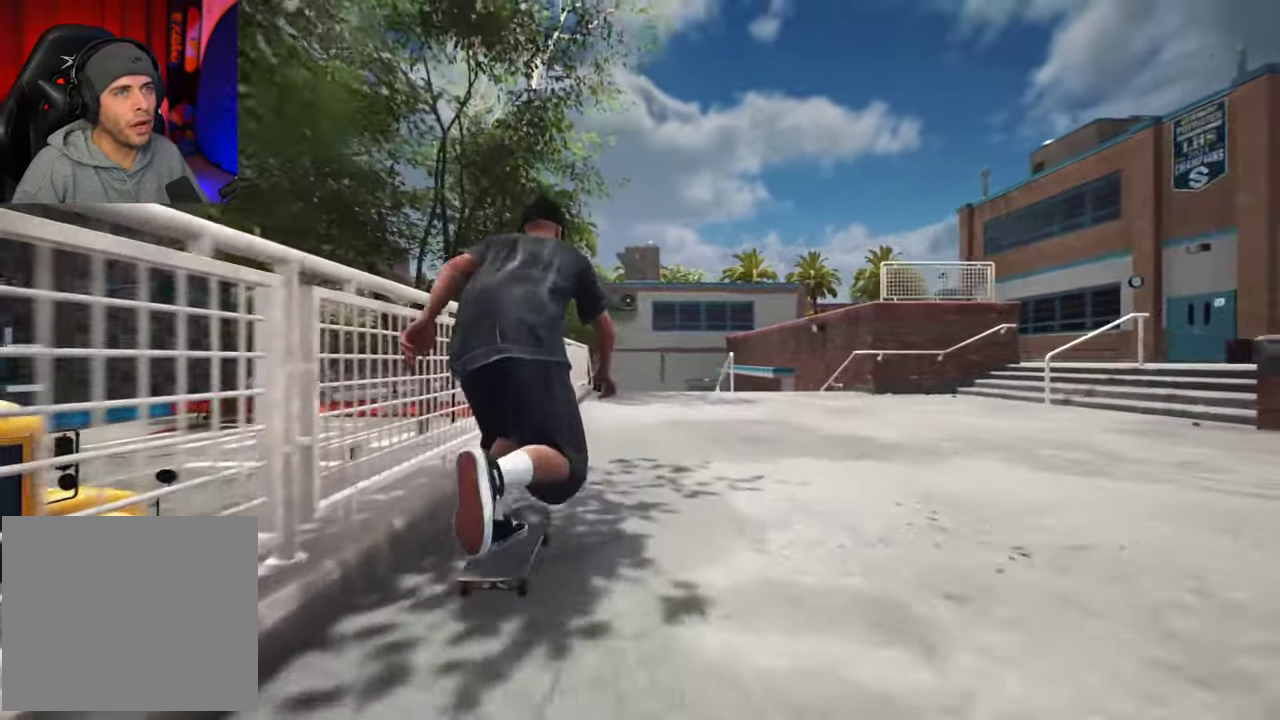
{"dt_ms": 300, "buttons": [], "left_stick": "center", "right_stick": "center", "events": [[116, "R2", "down"], [200, "R2", "up"]]}
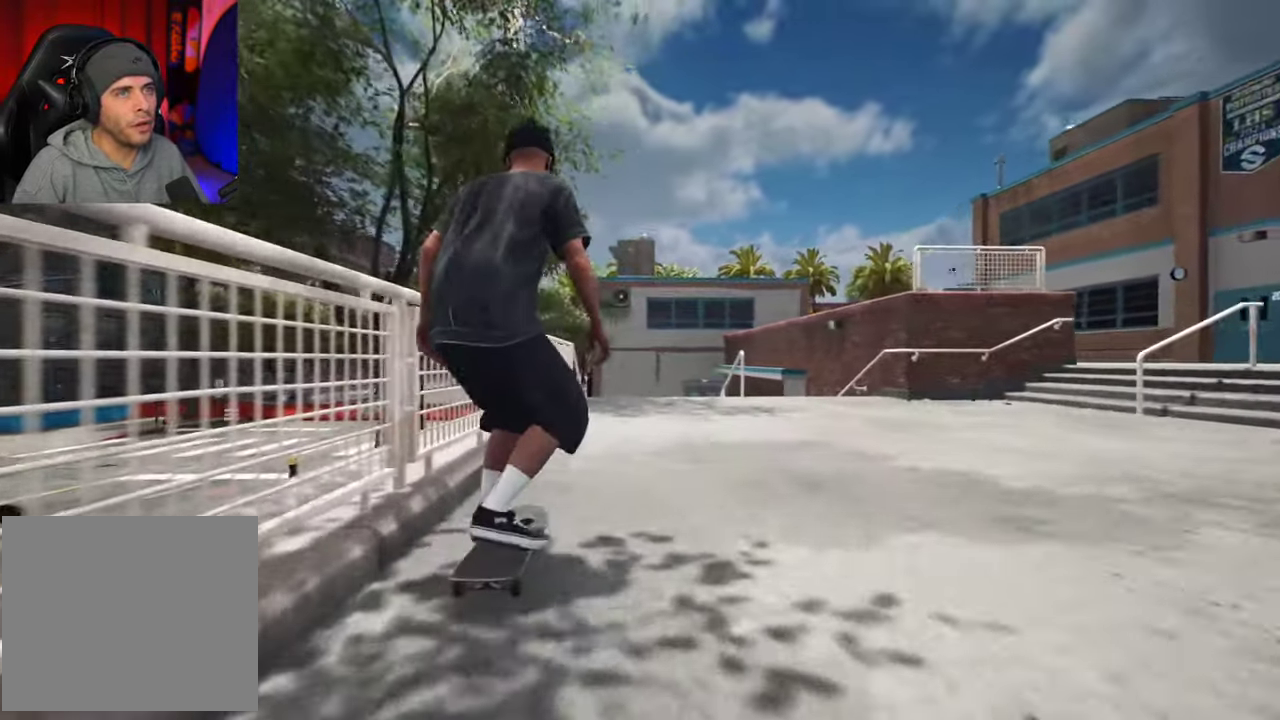
{"dt_ms": 300, "buttons": ["R2"], "left_stick": "center", "right_stick": "center", "events": [[50, "R2", "down"], [133, "R2", "up"], [216, "R2", "down"]]}
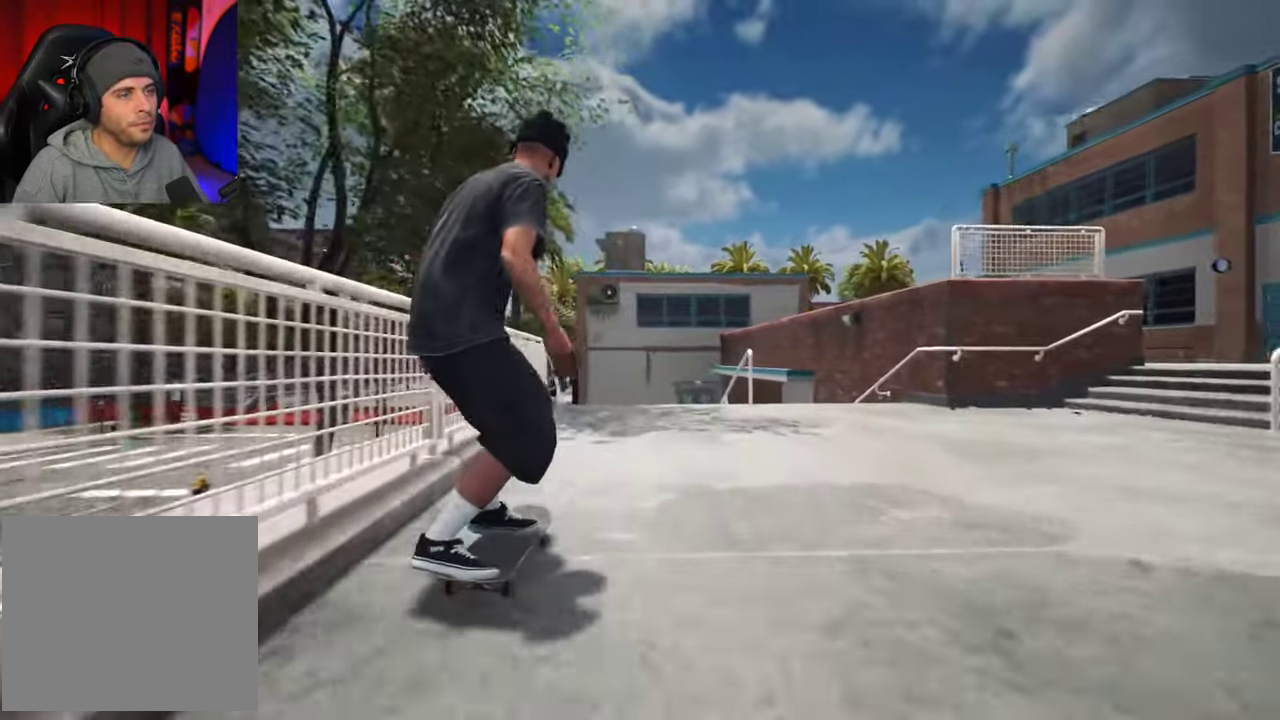
{"dt_ms": 700, "buttons": ["L2"], "left_stick": "center", "right_stick": "down"}
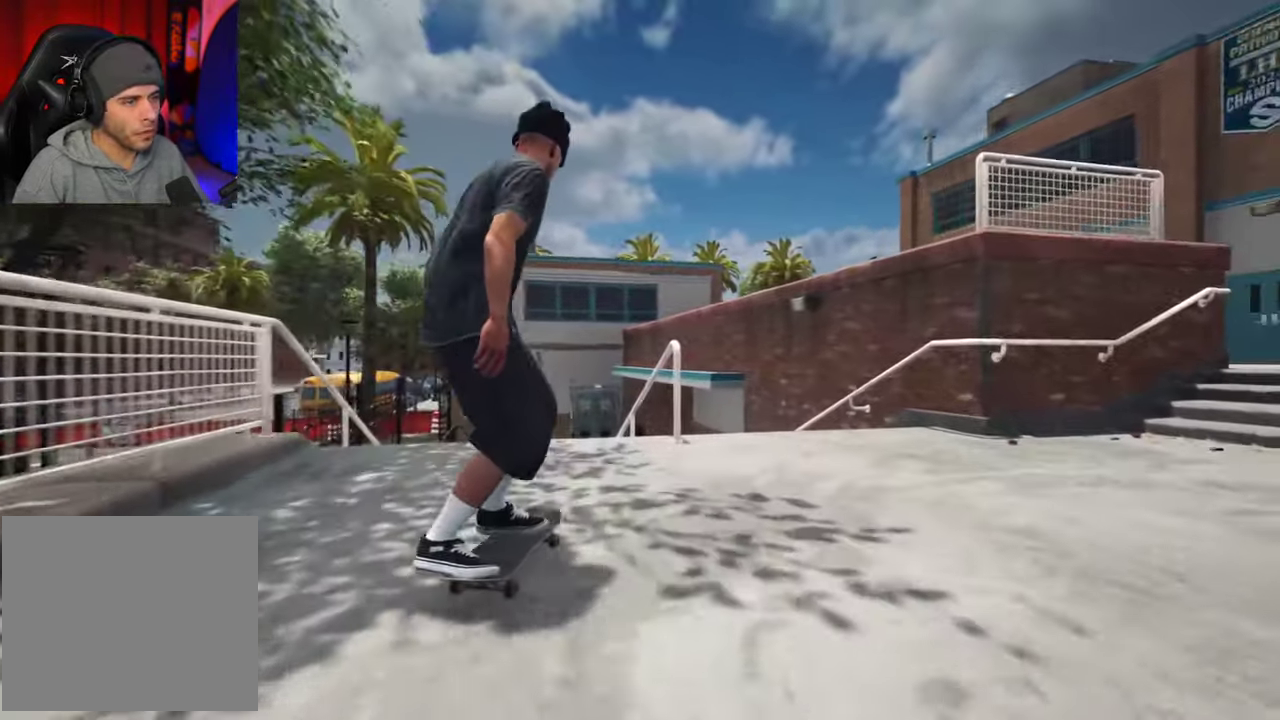
{"dt_ms": 700, "buttons": [], "left_stick": "down", "right_stick": "down-left"}
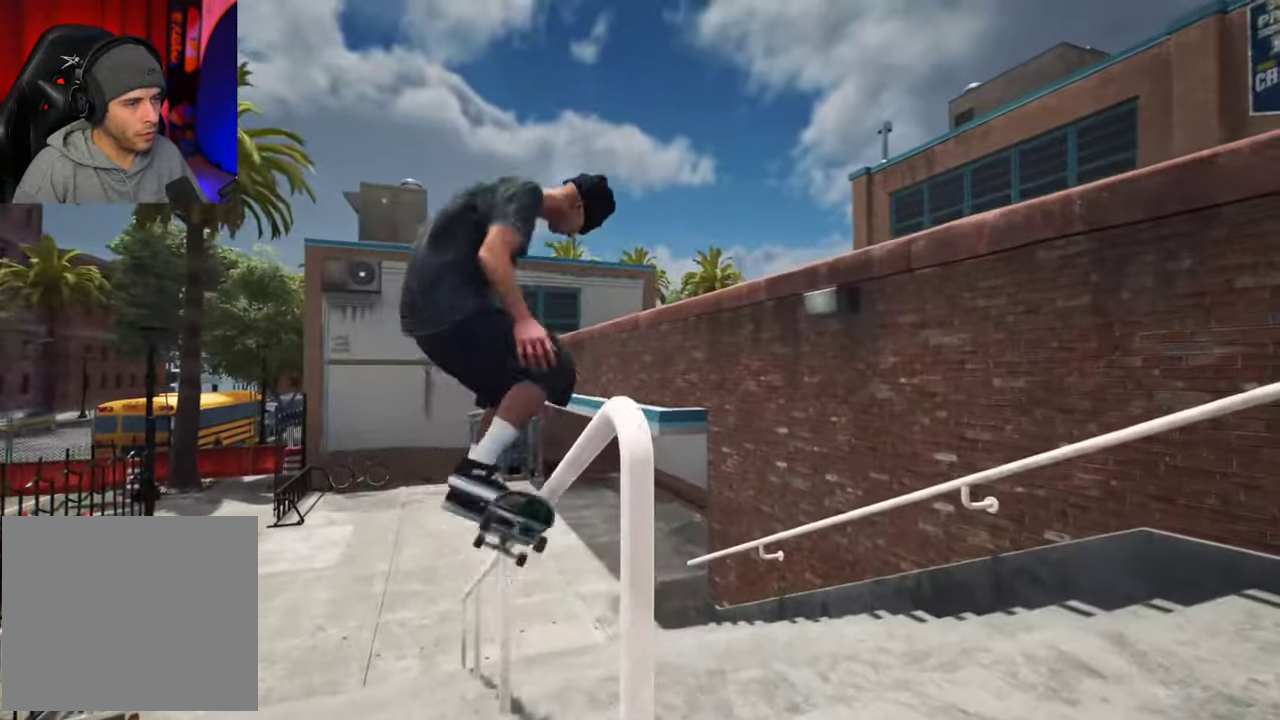
{"dt_ms": 300, "buttons": [], "left_stick": "center", "right_stick": "down-left", "events": [[283, "left_stick", "center"]]}